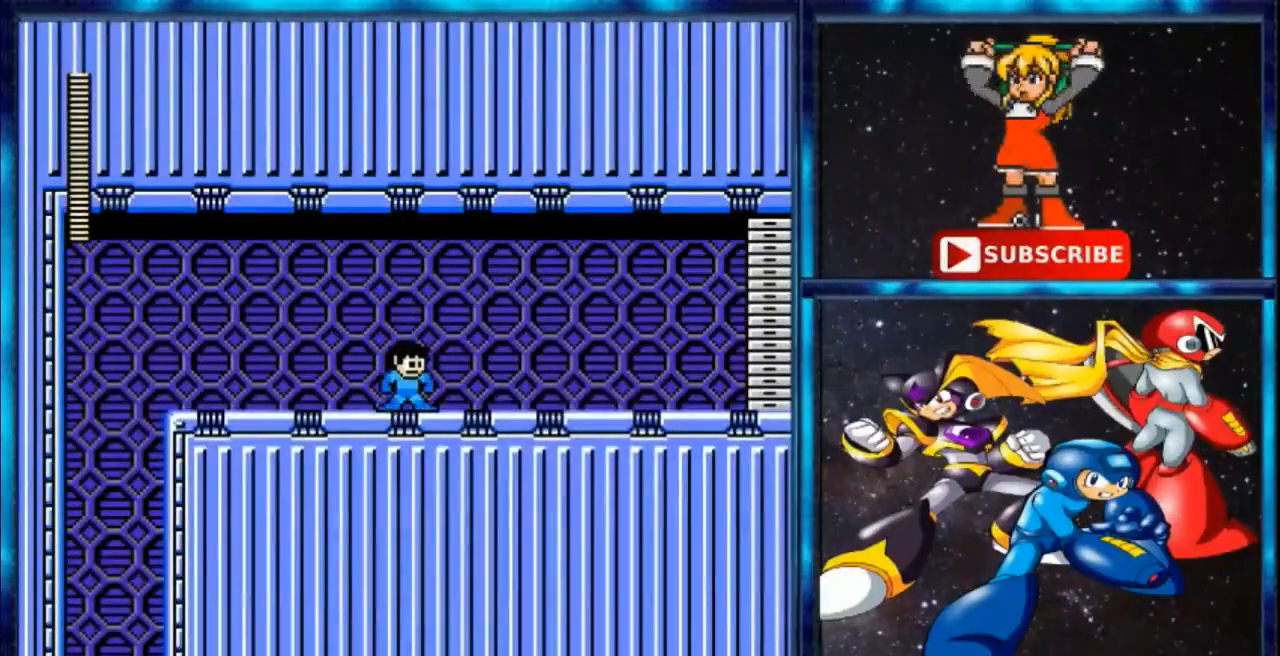
Gameplay with a controller; each line is a JSON object with the inputs held at the frame after it. "events" lists button and stick changes between this image and that frame as [ms after this image, input, new state], when the widget could be followed in between. Not read: C L3 R3.
{"buttons": [], "events": [[200, "R1", "down"], [300, "R1", "up"]]}
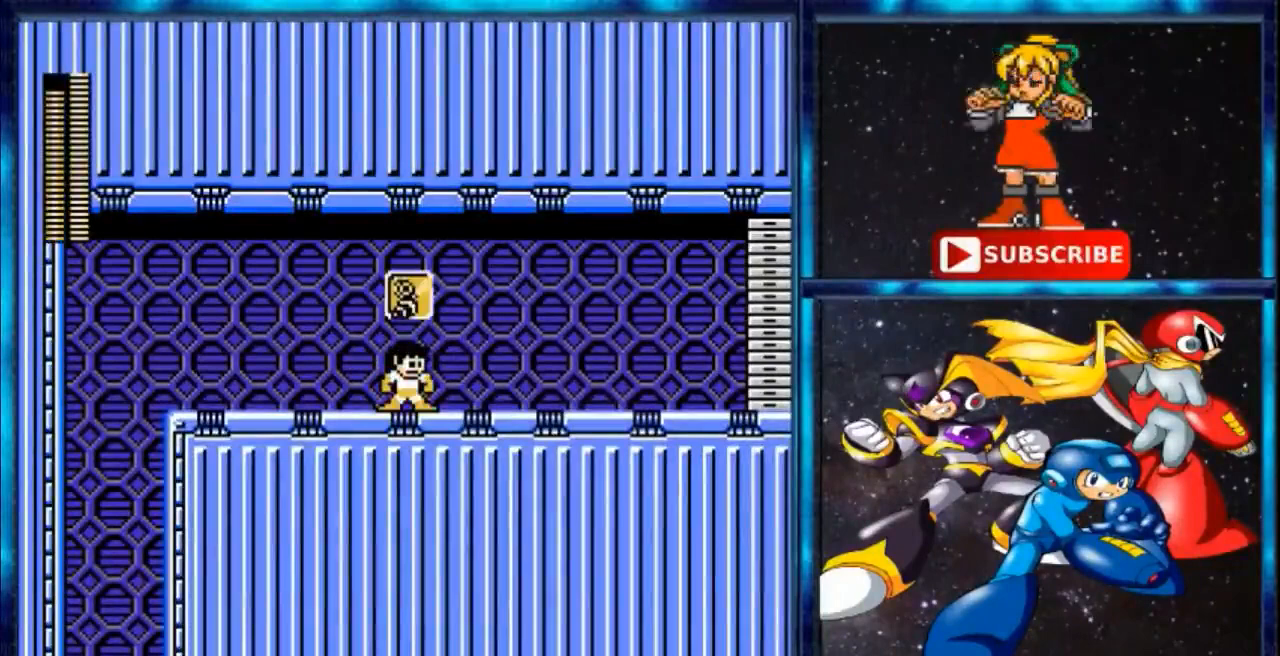
{"buttons": ["R1"], "events": [[234, "R1", "down"], [334, "R1", "up"], [434, "R1", "down"]]}
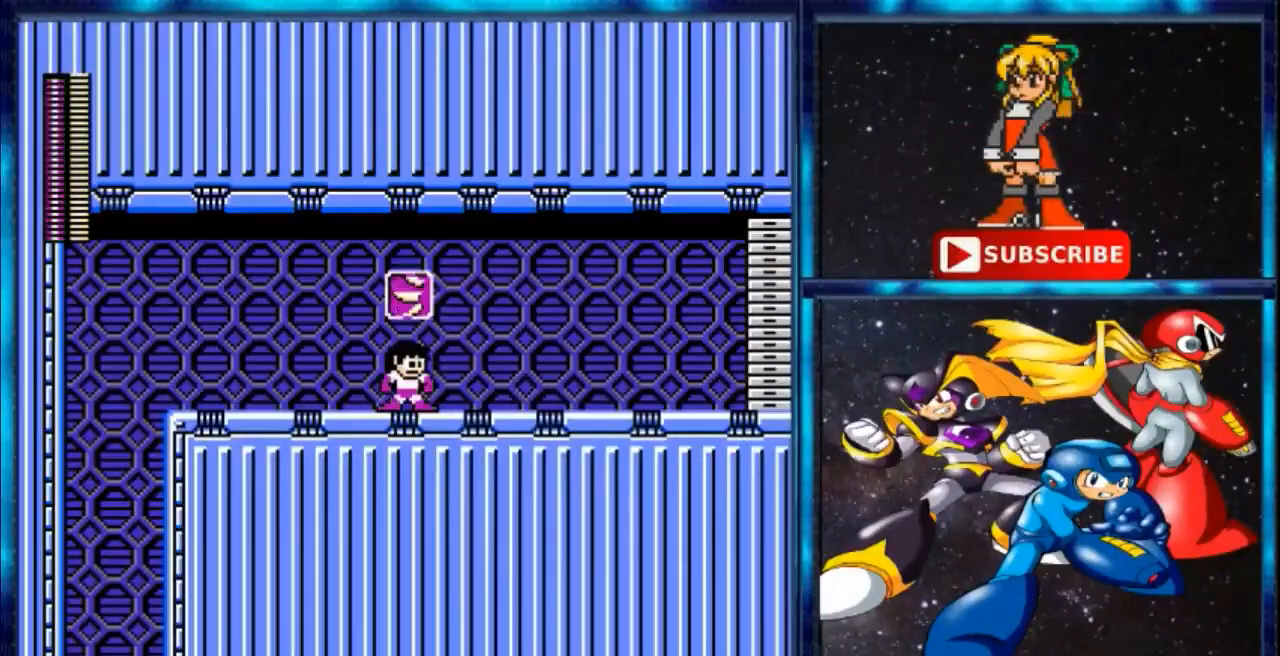
{"buttons": ["R1"], "events": [[33, "R1", "up"], [133, "R1", "down"], [200, "R1", "up"], [300, "R1", "down"], [400, "R1", "up"], [467, "R1", "down"]]}
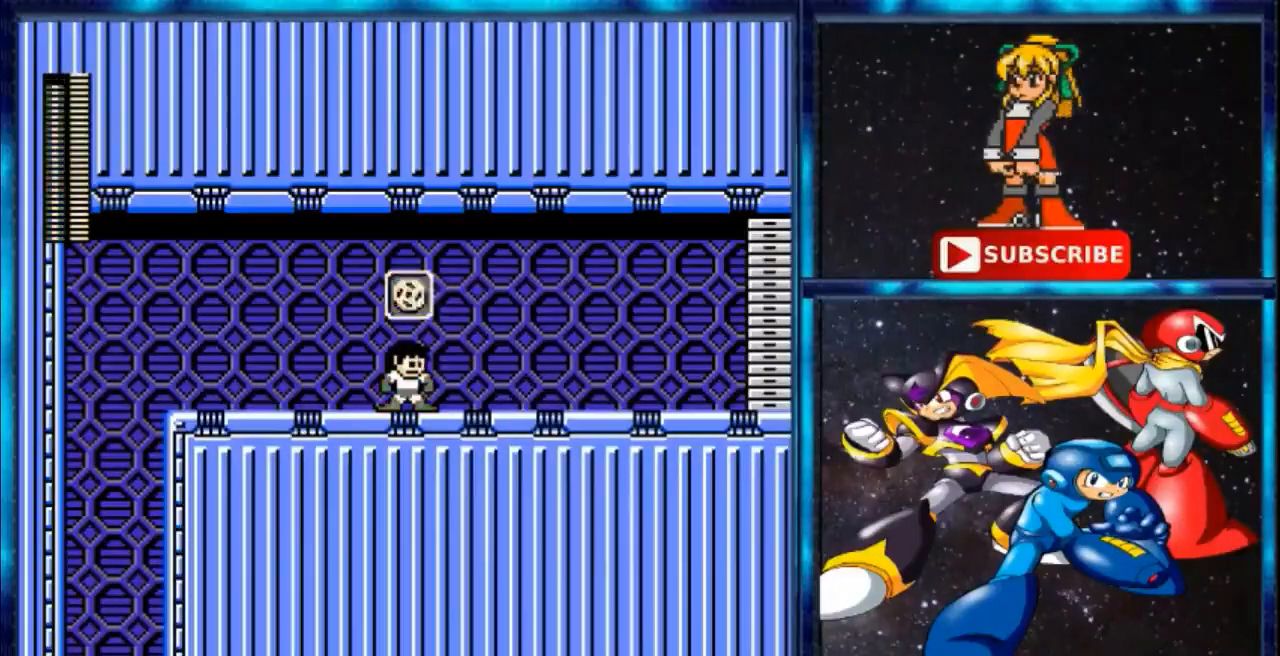
{"buttons": [], "events": [[234, "R1", "up"]]}
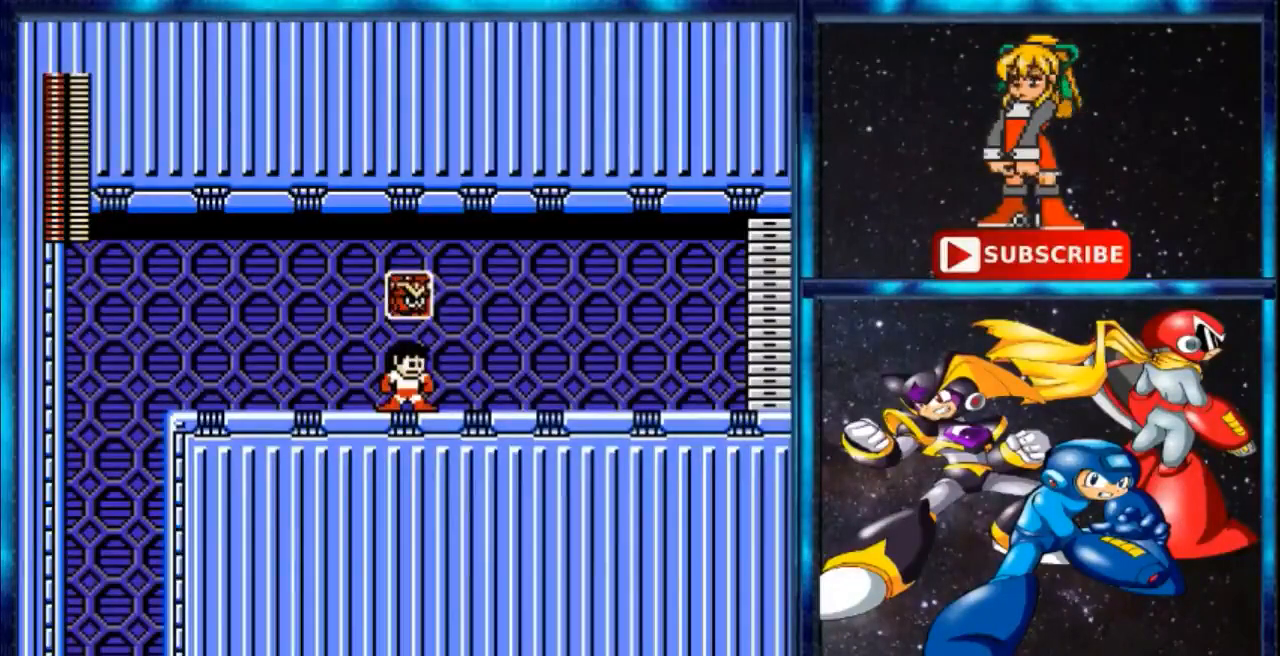
{"buttons": ["DPAD_LEFT"], "events": [[200, "DPAD_LEFT", "down"], [400, "L1", "down"], [467, "L1", "up"]]}
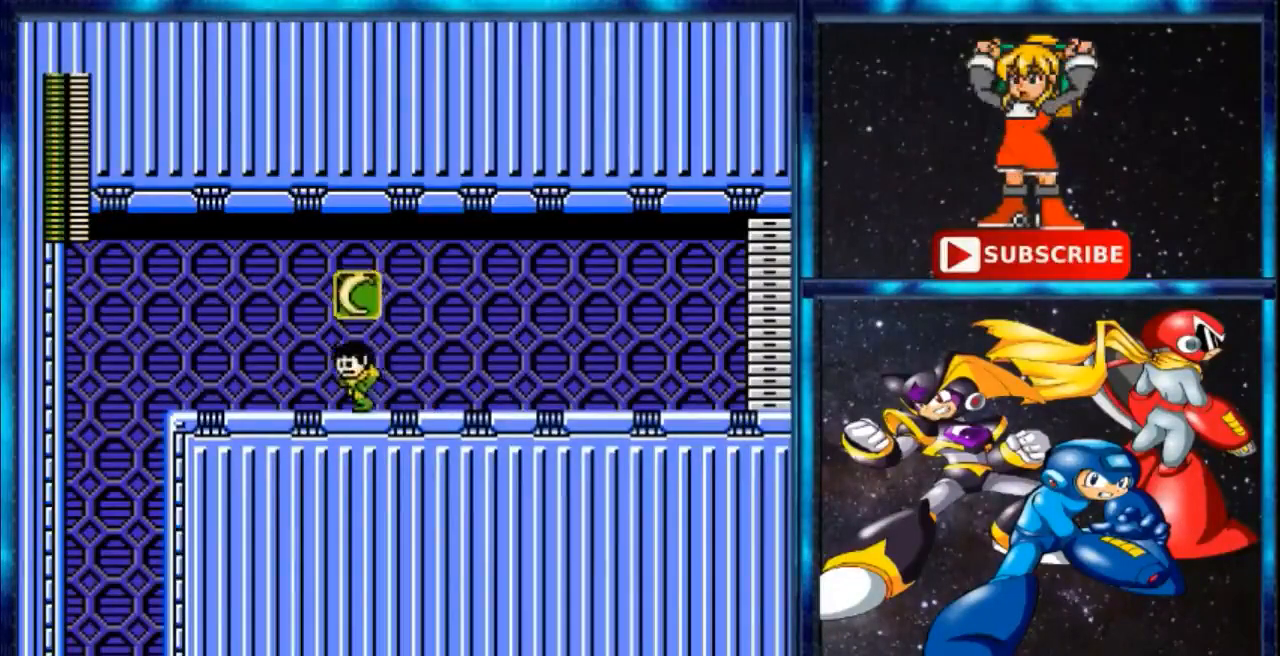
{"buttons": ["DPAD_LEFT"], "events": []}
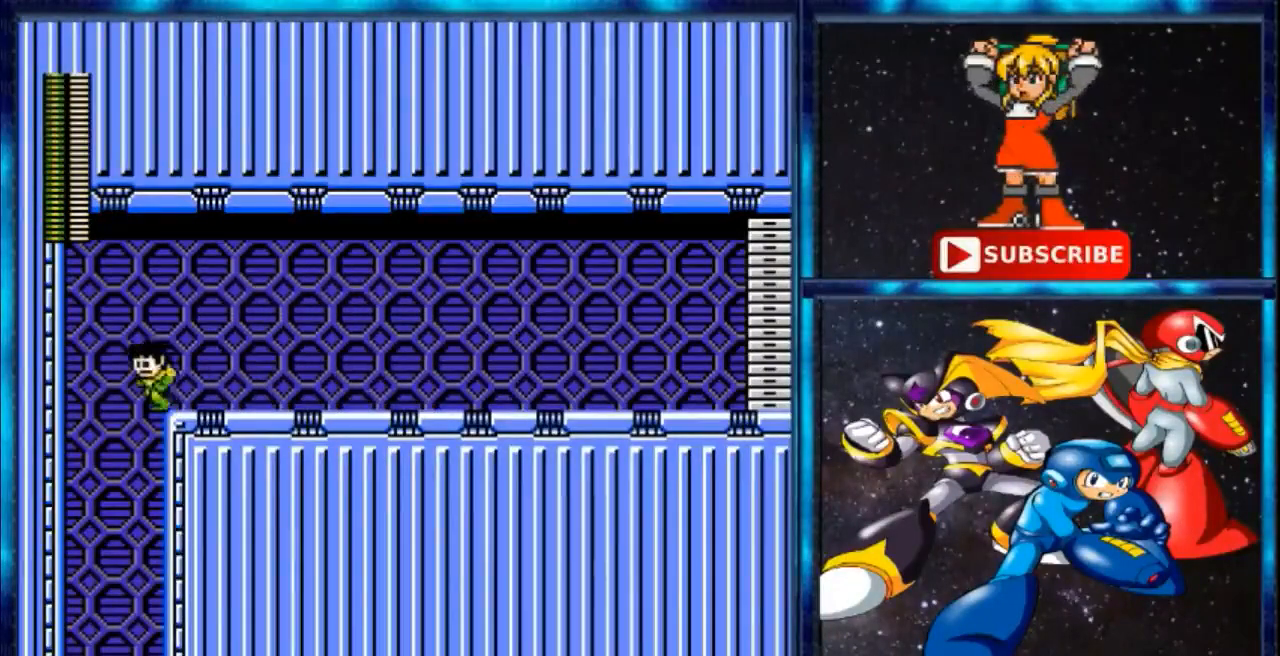
{"buttons": ["DPAD_UP", "DPAD_RIGHT"], "events": [[233, "DPAD_LEFT", "up"], [300, "DPAD_RIGHT", "down"], [333, "DPAD_UP", "down"]]}